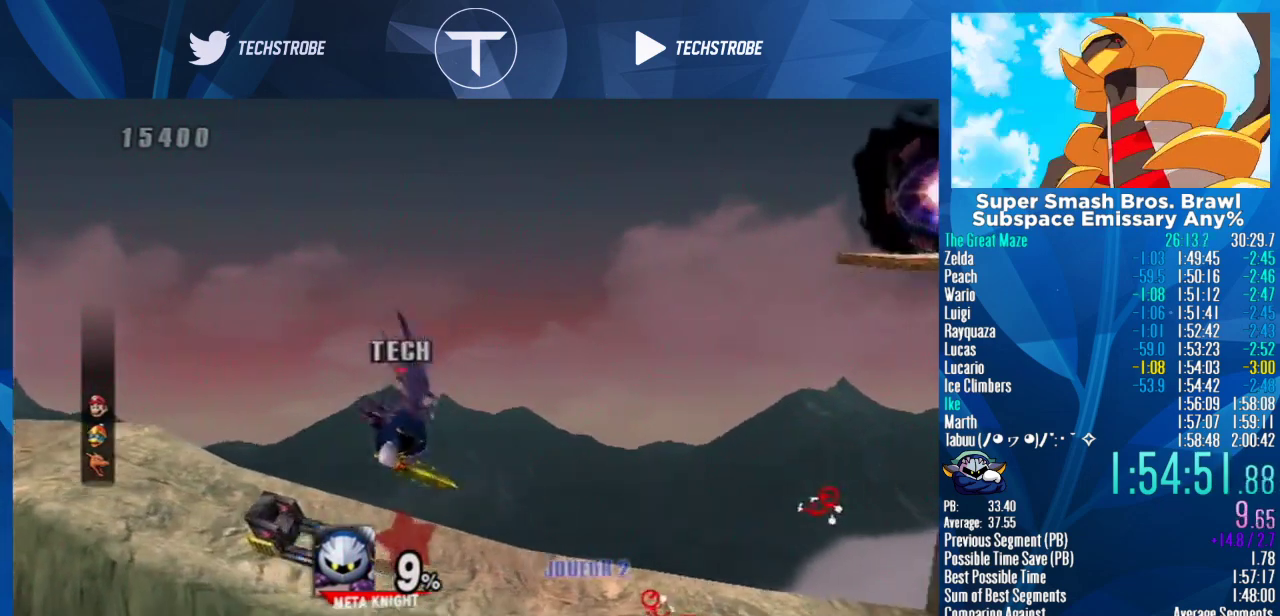
Gameplay with a controller (Nintendo layout); each line is a JSON object with the inputs held at the frame after it. "events" lists button and stick changes between this image and that frame as [ms after this image, input, new state], when the widget could be followed in between. Not read: L3 R3 right_stick.
{"buttons": [], "left_stick": "center", "events": [[33, "left_stick", "center"]]}
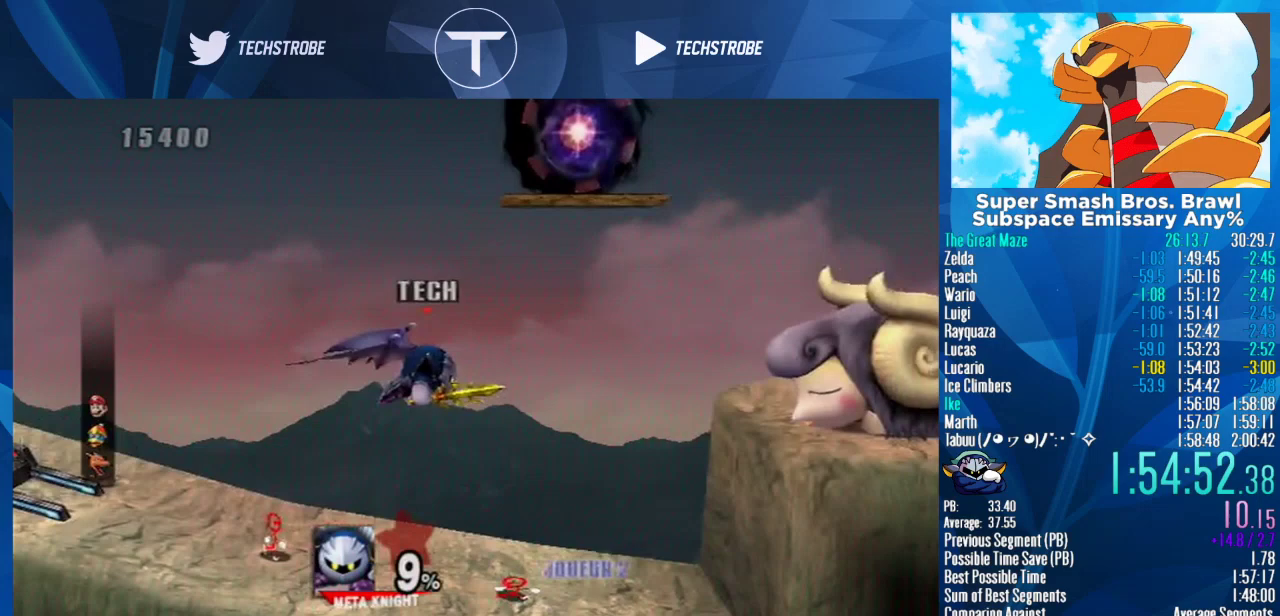
{"buttons": [], "left_stick": "center", "events": []}
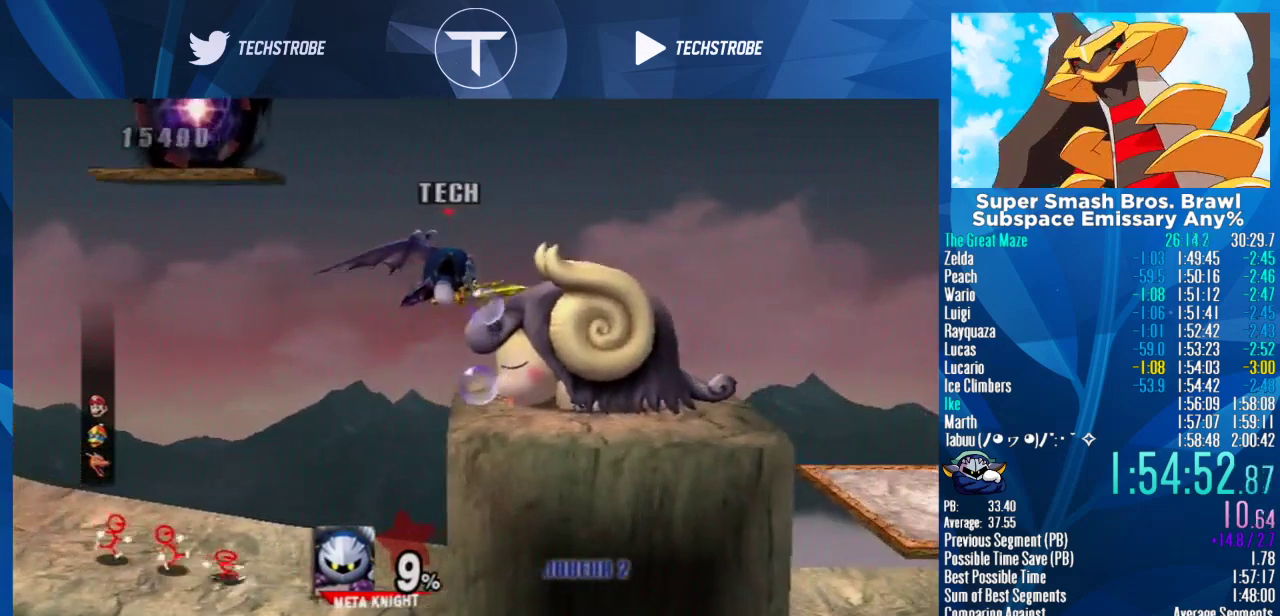
{"buttons": [], "left_stick": "center", "events": [[267, "left_stick", "down"], [400, "left_stick", "center"]]}
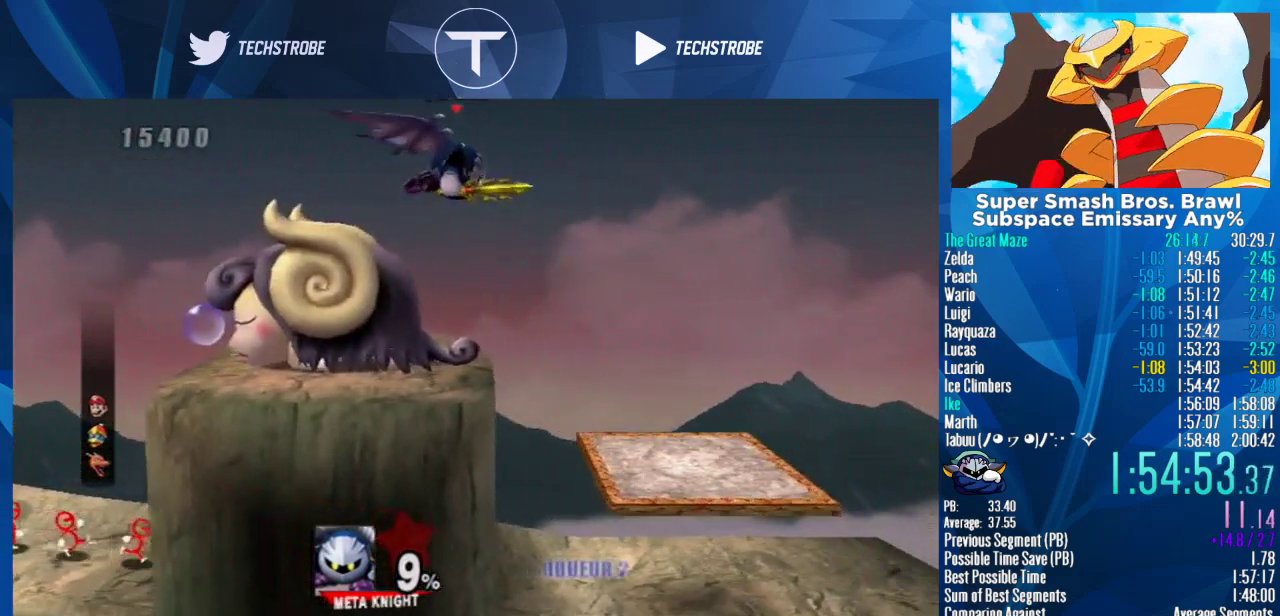
{"buttons": [], "left_stick": "center", "events": []}
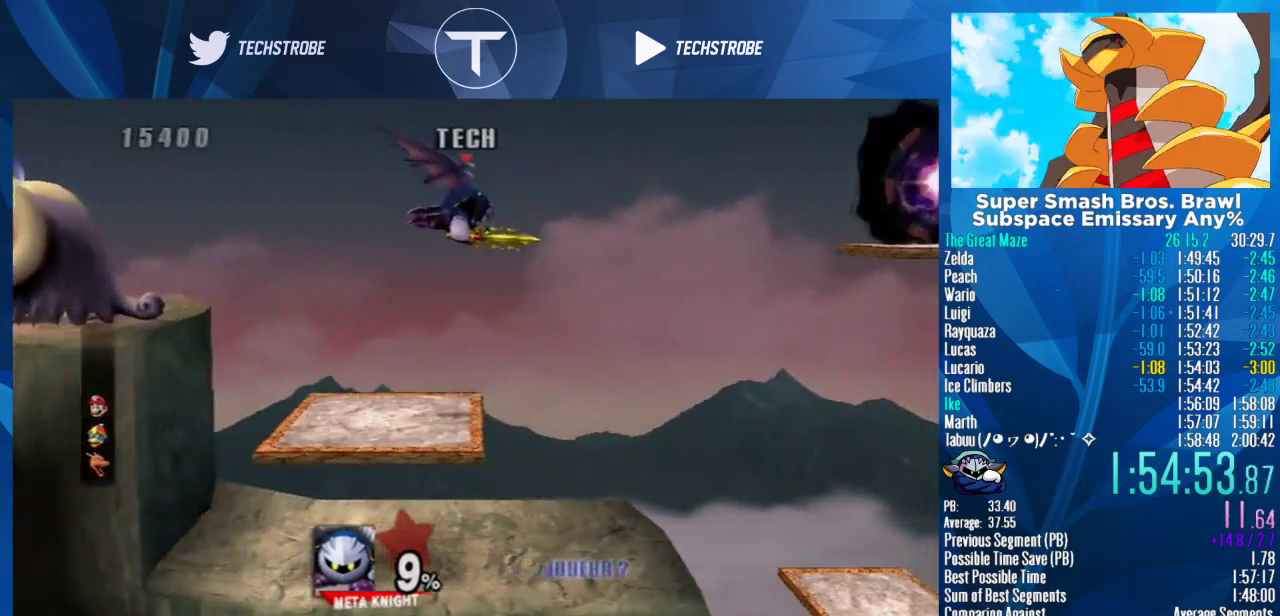
{"buttons": [], "left_stick": "center", "events": [[233, "left_stick", "down"], [300, "left_stick", "center"]]}
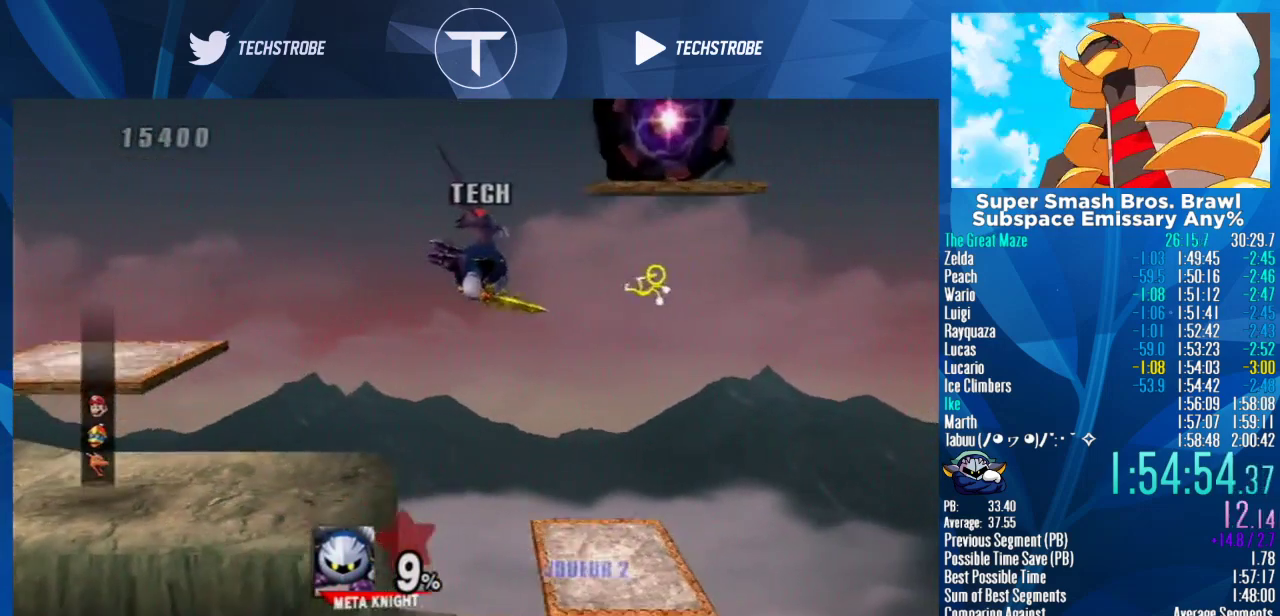
{"buttons": [], "left_stick": "center", "events": []}
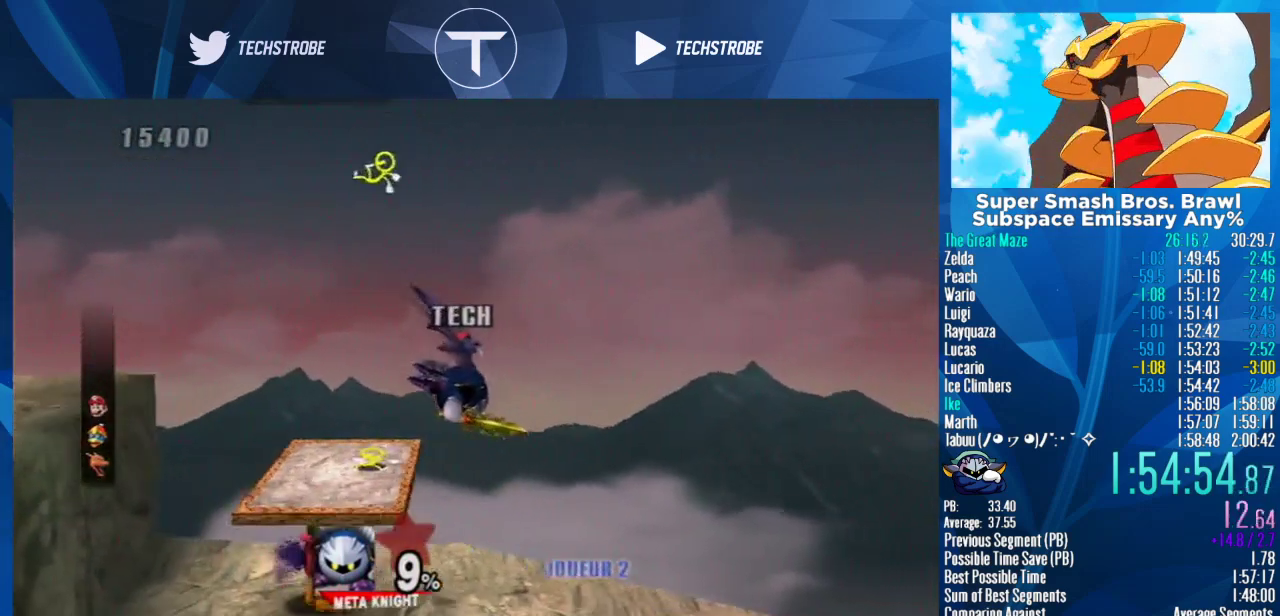
{"buttons": ["A"], "left_stick": "center", "events": [[133, "left_stick", "up"], [233, "left_stick", "center"], [400, "left_stick", "up"], [467, "A", "down"], [467, "left_stick", "center"]]}
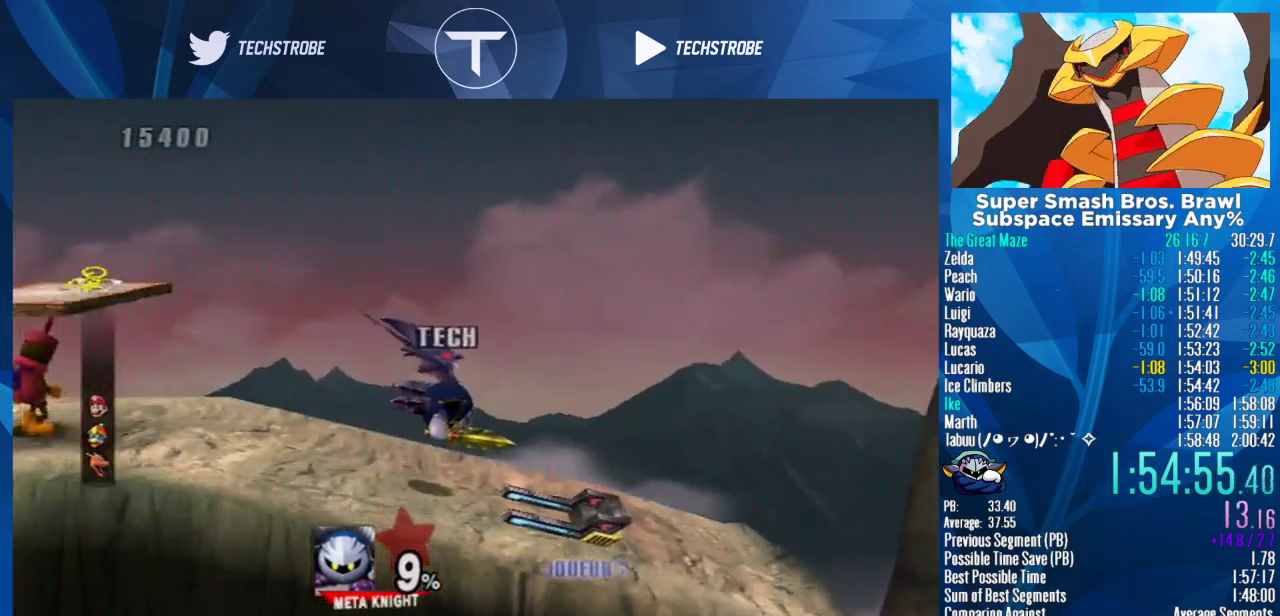
{"buttons": [], "left_stick": "center", "events": [[67, "A", "up"], [167, "left_stick", "left"], [333, "left_stick", "center"]]}
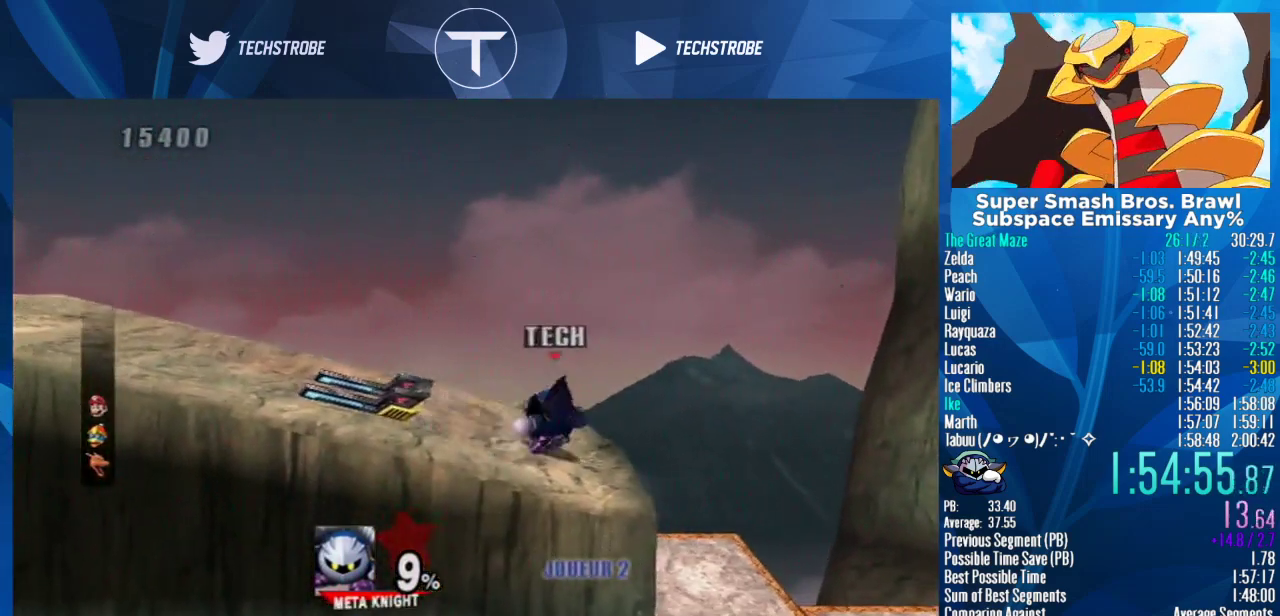
{"buttons": [], "left_stick": "down", "events": [[167, "left_stick", "left"], [400, "left_stick", "down"]]}
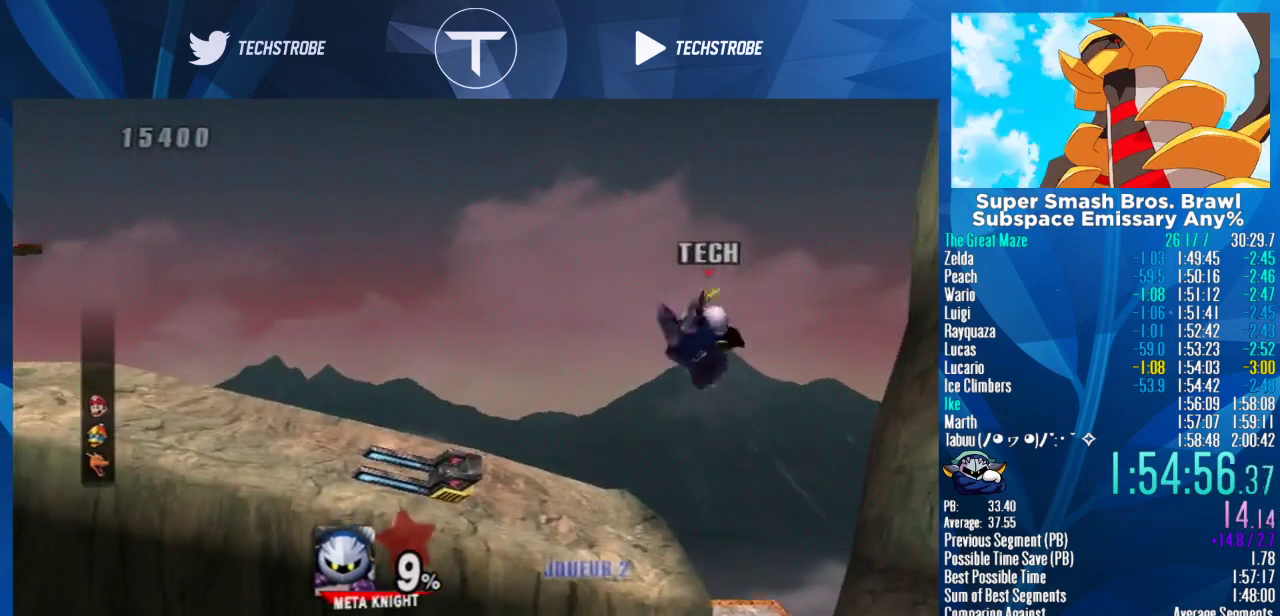
{"buttons": [], "left_stick": "right", "events": [[67, "left_stick", "center"], [367, "left_stick", "right"], [400, "Y", "down"], [467, "Y", "up"]]}
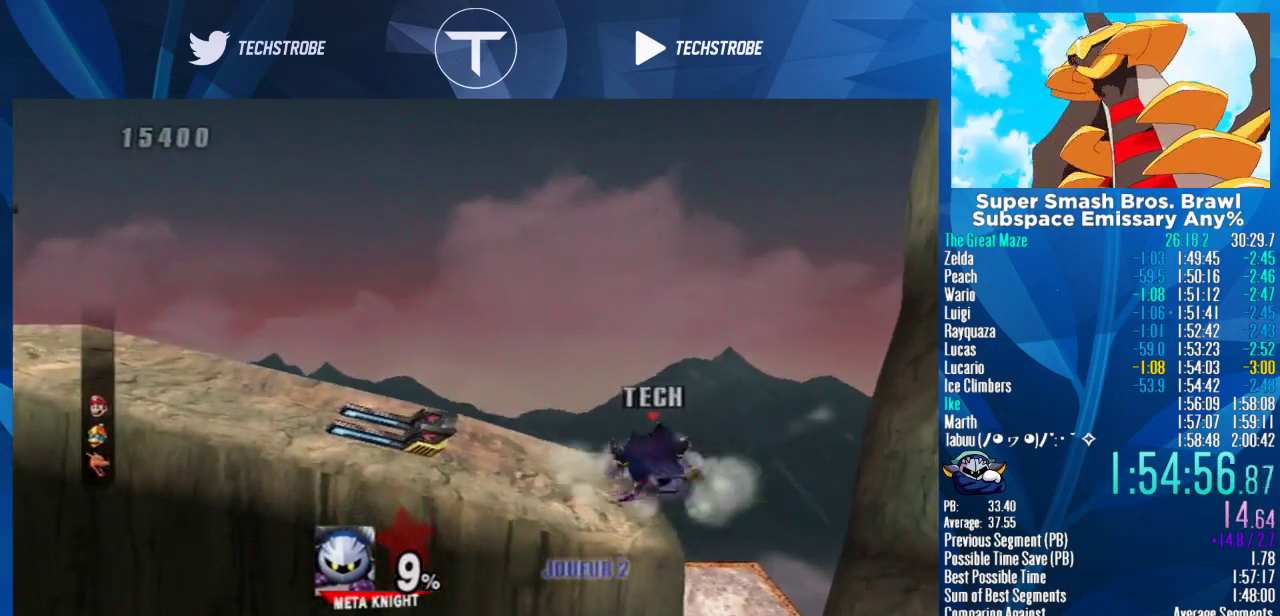
{"buttons": [], "left_stick": "right", "events": [[367, "Y", "down"], [500, "Y", "up"]]}
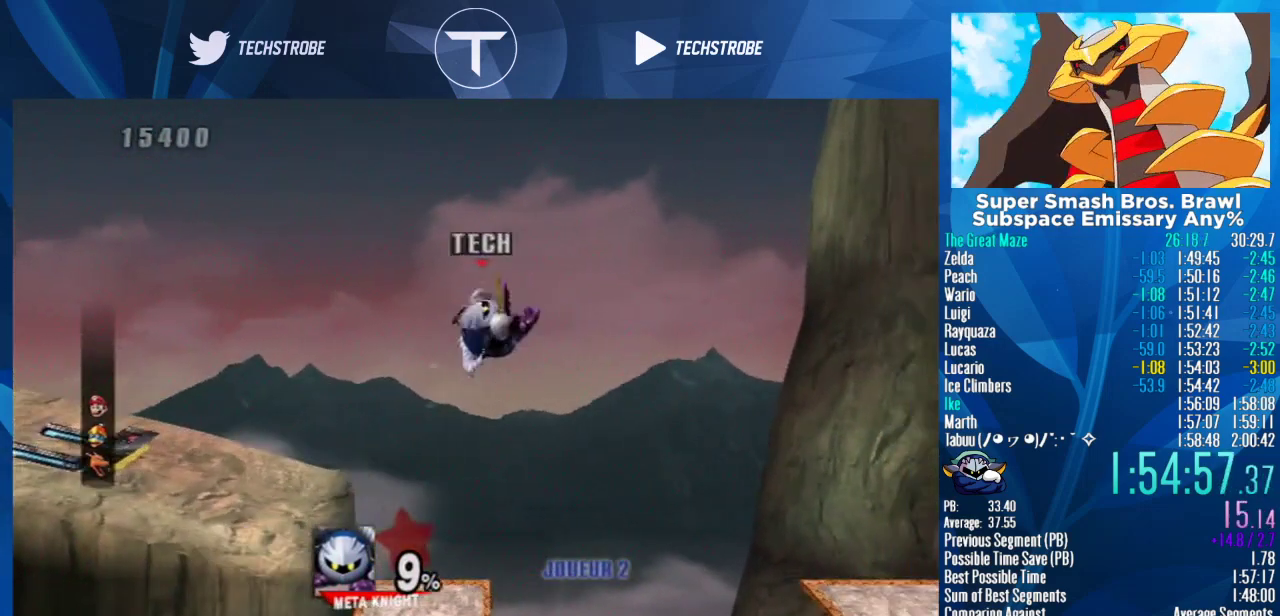
{"buttons": ["Y"], "left_stick": "right", "events": [[467, "Y", "down"]]}
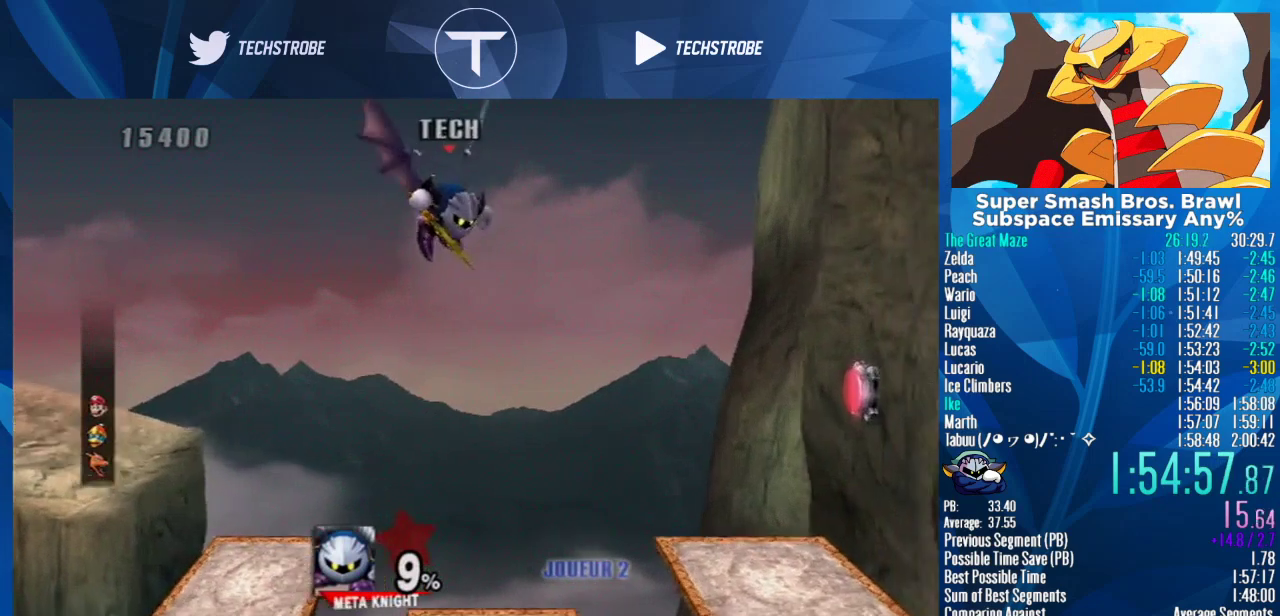
{"buttons": [], "left_stick": "up-left", "events": [[67, "Y", "up"], [233, "left_stick", "up-left"], [300, "B", "down"], [367, "B", "up"]]}
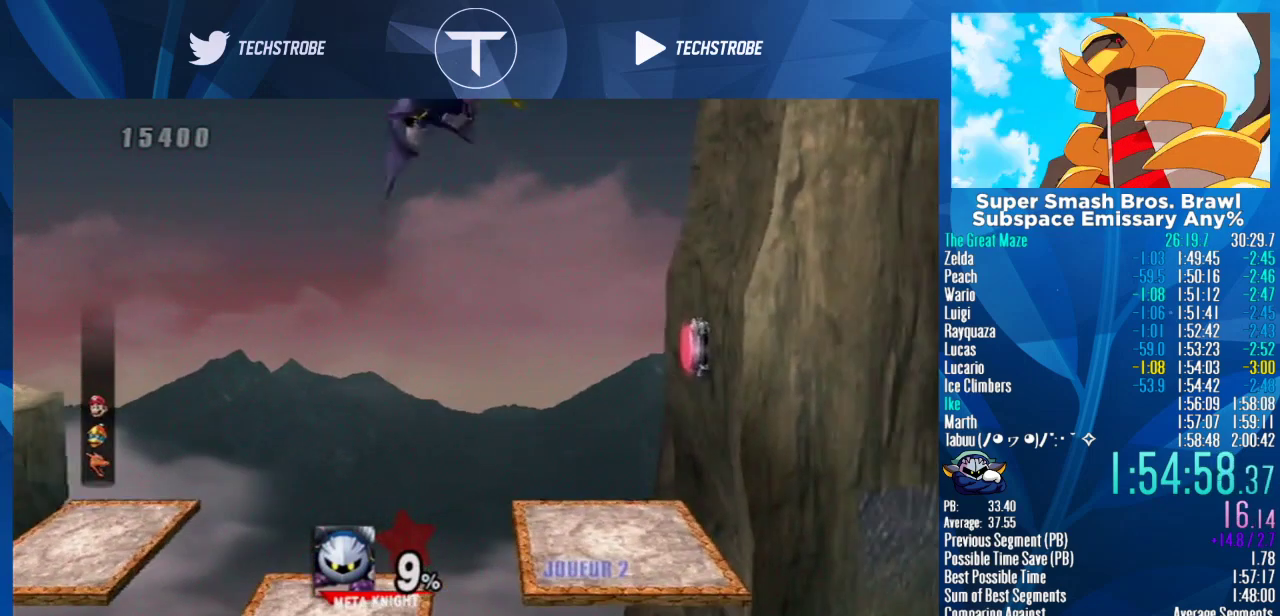
{"buttons": [], "left_stick": "down", "events": [[233, "left_stick", "down"]]}
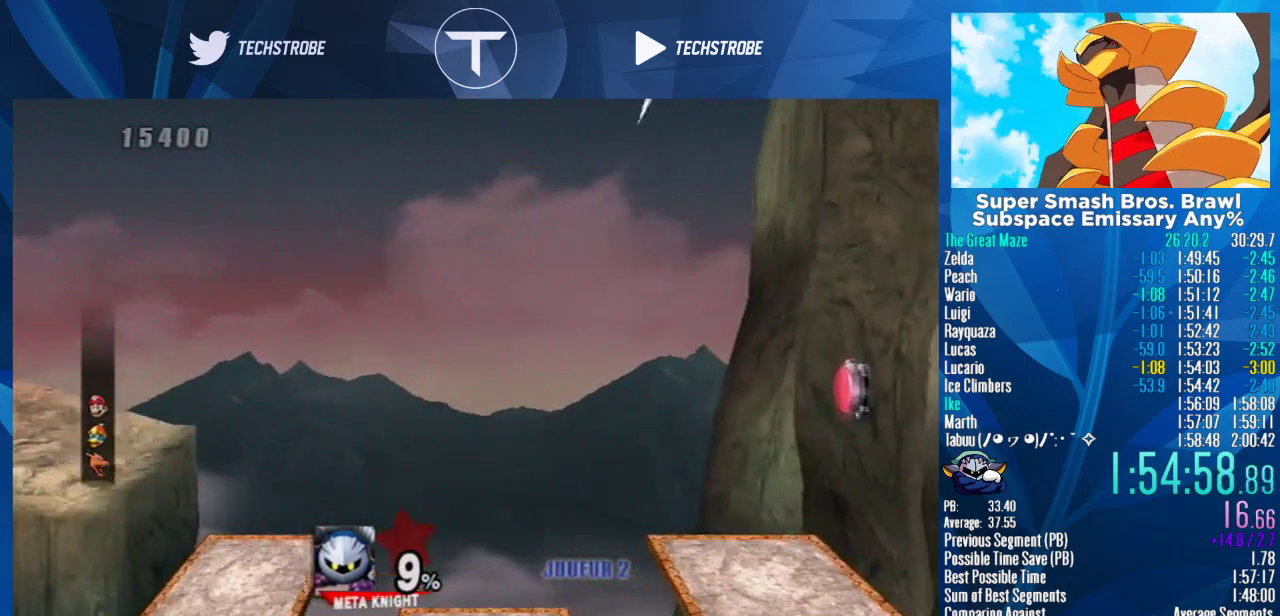
{"buttons": [], "left_stick": "center", "events": [[500, "left_stick", "center"]]}
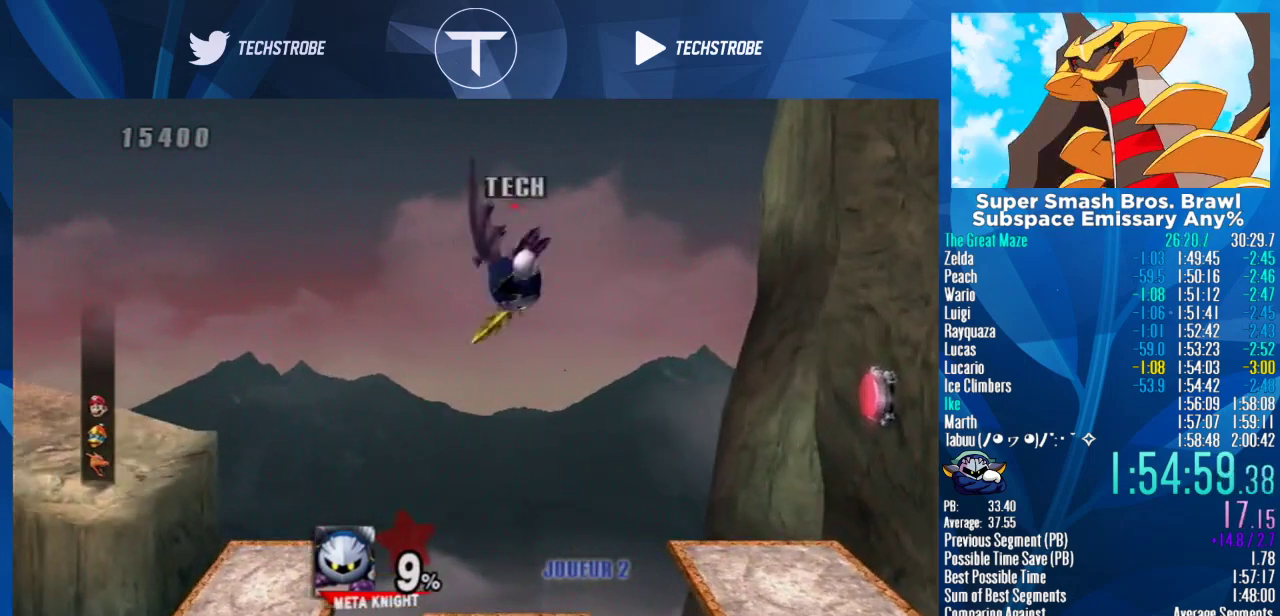
{"buttons": [], "left_stick": "up", "events": [[367, "left_stick", "up"]]}
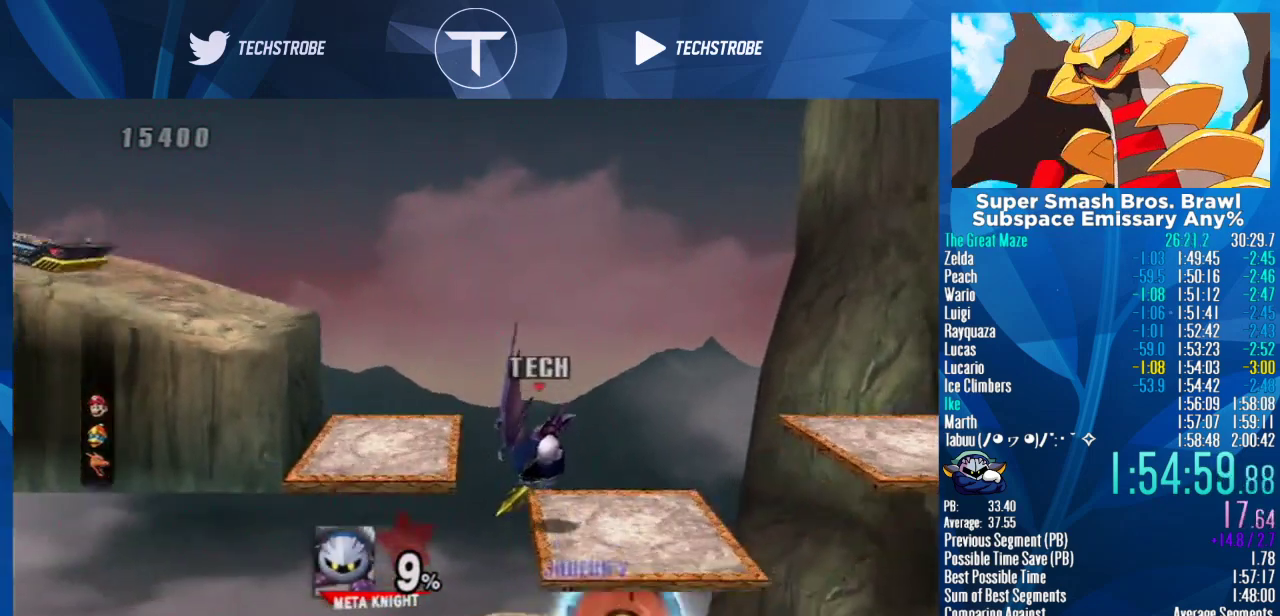
{"buttons": [], "left_stick": "center", "events": [[133, "left_stick", "center"]]}
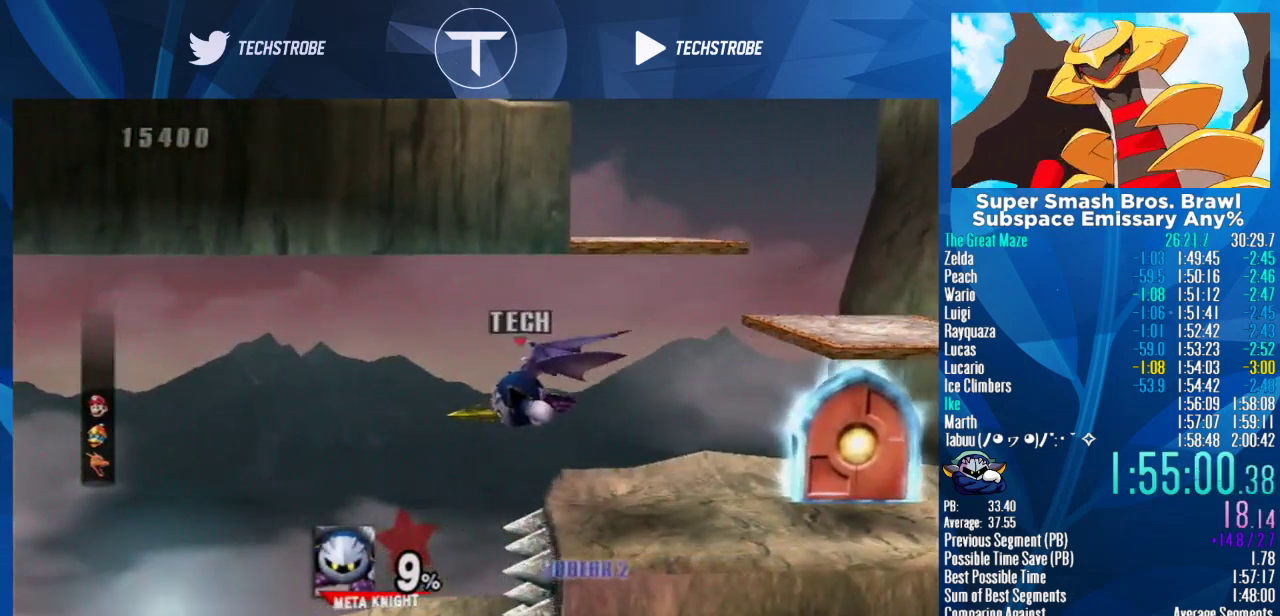
{"buttons": [], "left_stick": "center", "events": []}
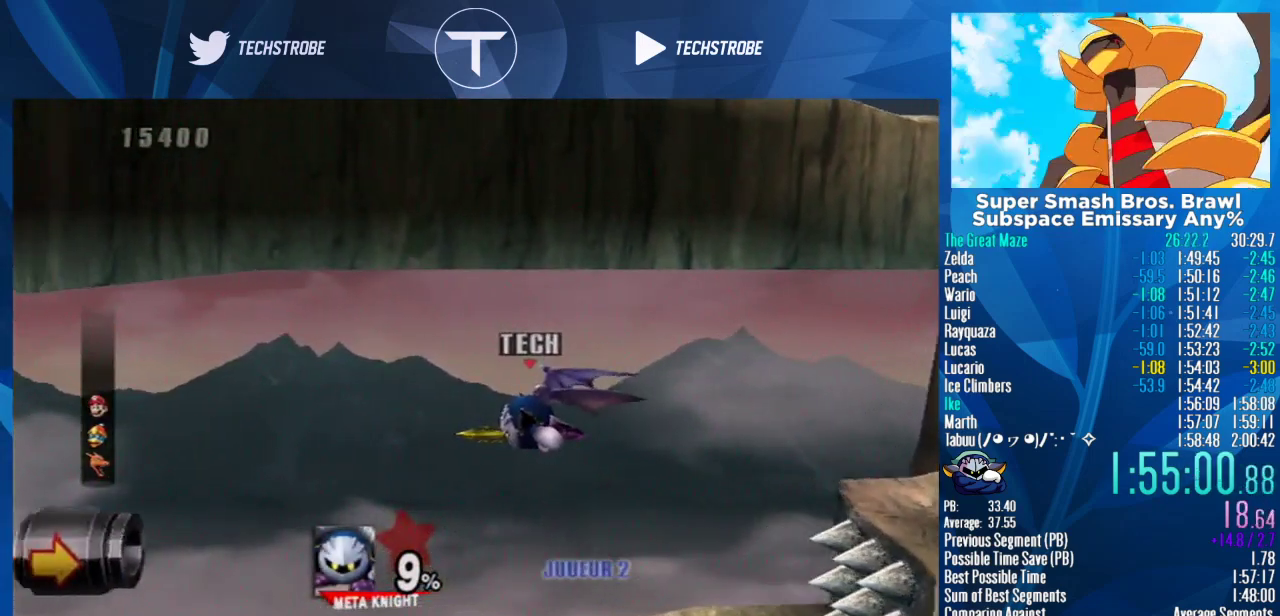
{"buttons": [], "left_stick": "center", "events": [[233, "left_stick", "up"], [333, "left_stick", "center"]]}
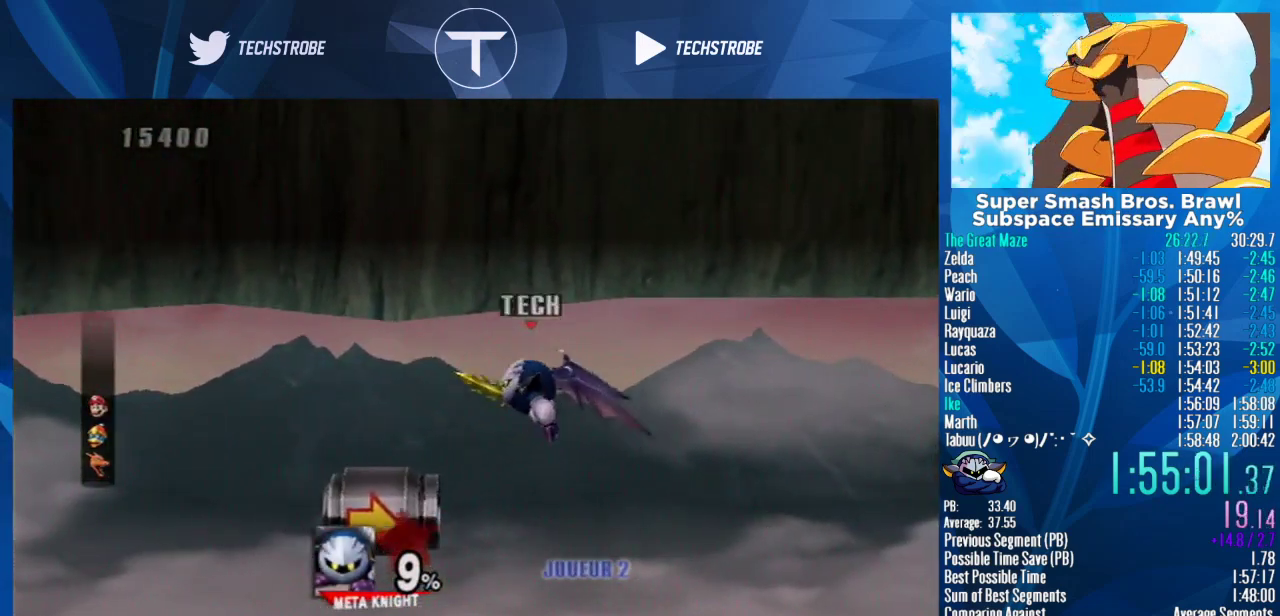
{"buttons": [], "left_stick": "center", "events": [[67, "left_stick", "down"], [233, "left_stick", "center"]]}
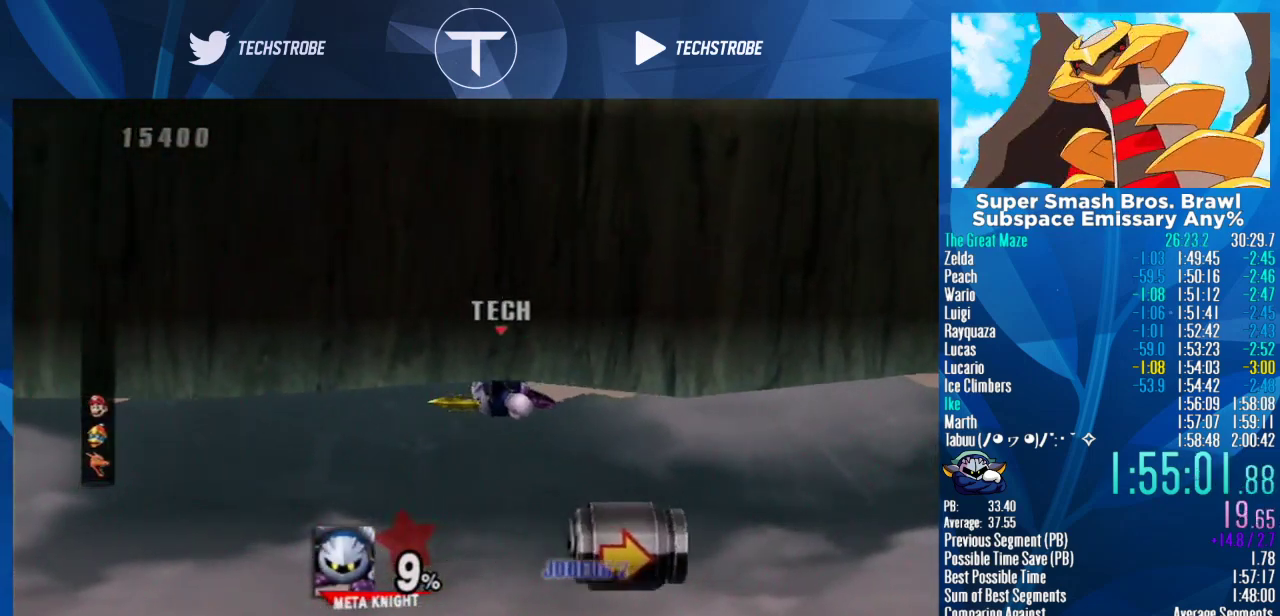
{"buttons": [], "left_stick": "center", "events": []}
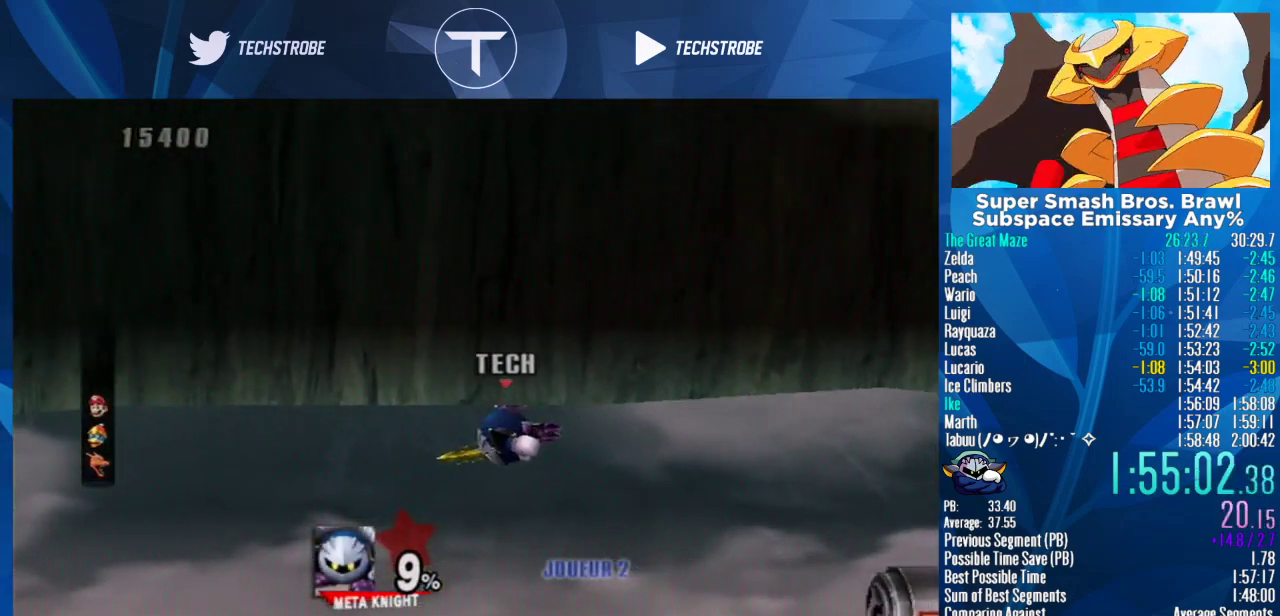
{"buttons": [], "left_stick": "center", "events": [[133, "left_stick", "up"], [233, "left_stick", "center"]]}
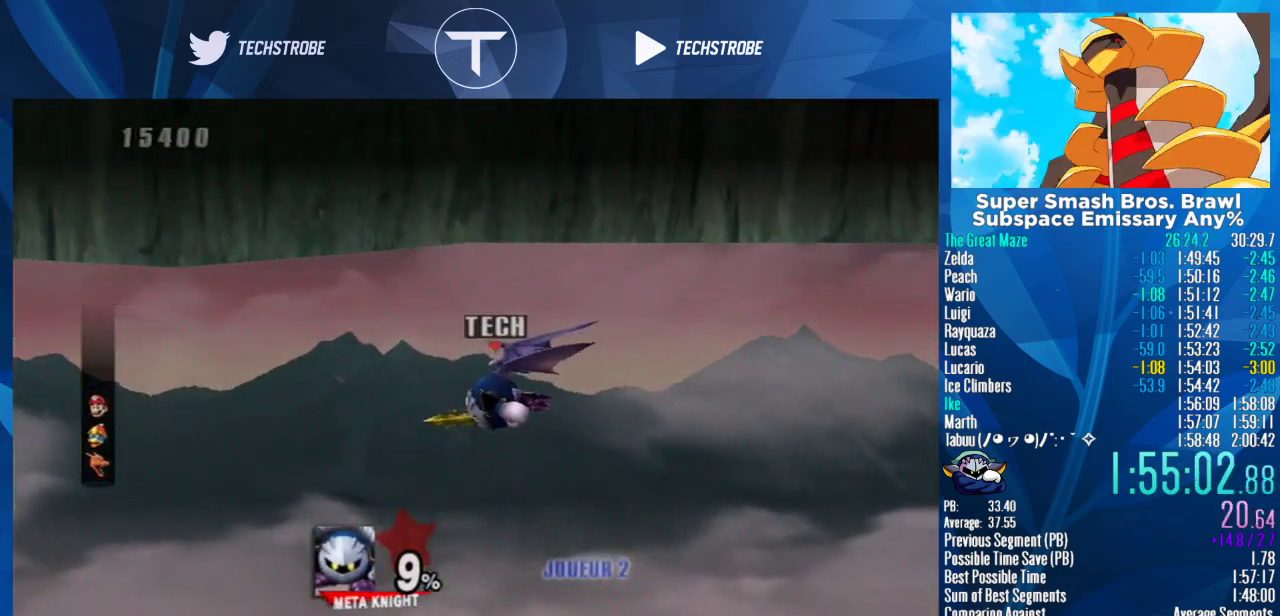
{"buttons": [], "left_stick": "center", "events": [[67, "left_stick", "up"], [133, "left_stick", "center"]]}
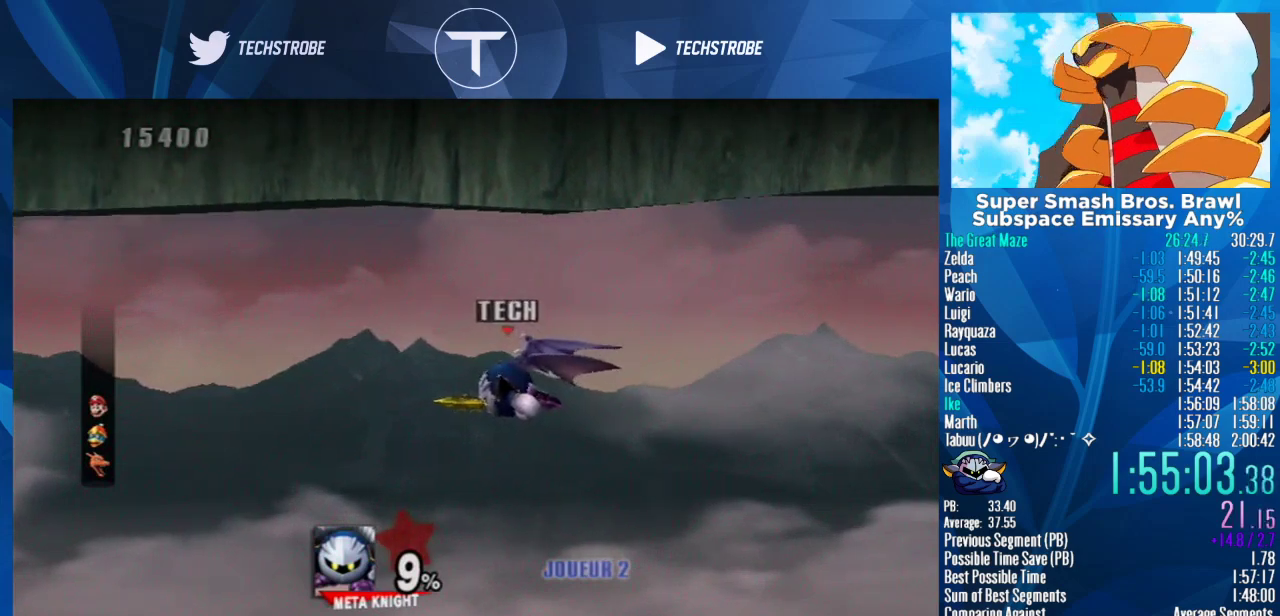
{"buttons": [], "left_stick": "center", "events": [[233, "left_stick", "down"], [300, "left_stick", "center"]]}
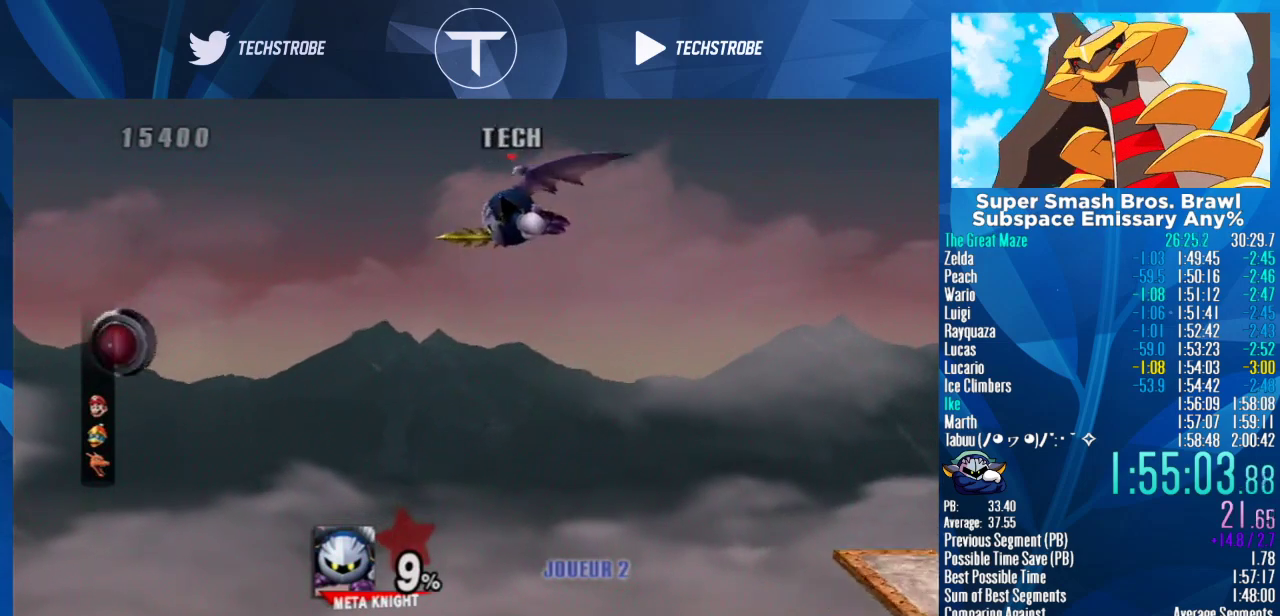
{"buttons": [], "left_stick": "left", "events": [[167, "left_stick", "down"], [233, "left_stick", "center"], [300, "A", "down"], [367, "A", "up"], [467, "left_stick", "left"]]}